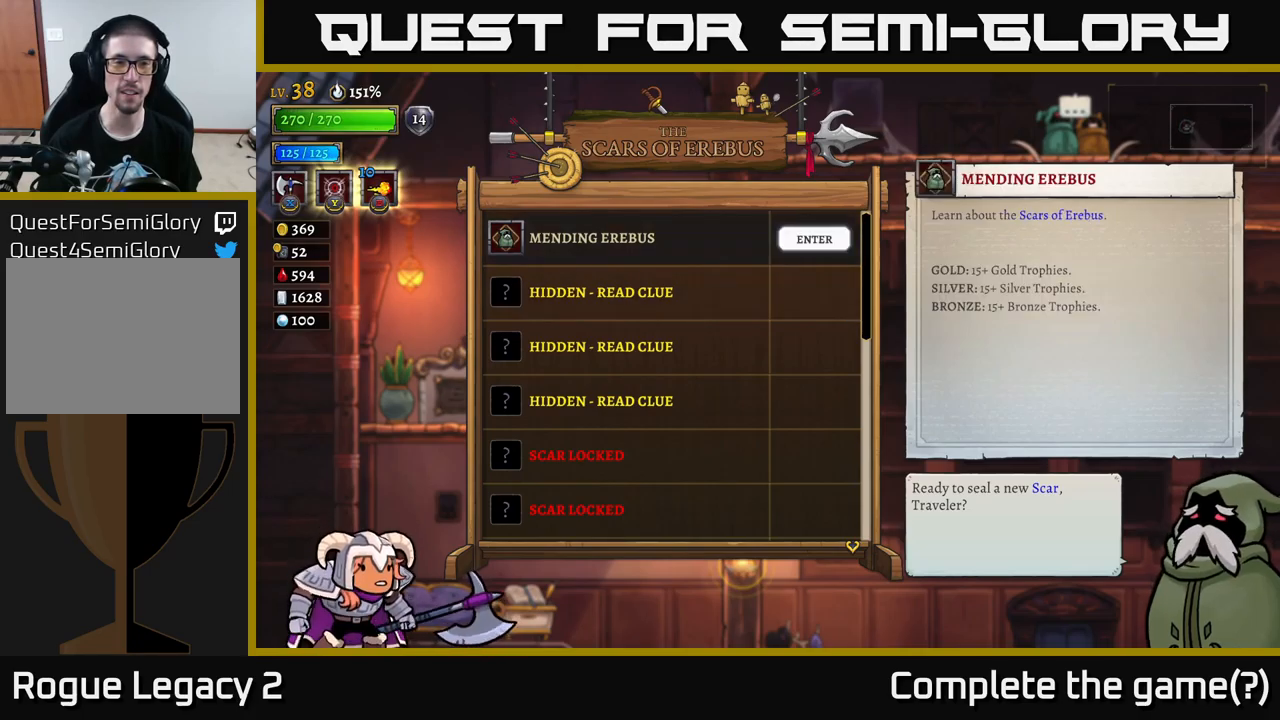
Gameplay with a controller (Xbox layout); each line is a JSON object with the inputs held at the frame after it. "events" lists button and stick changes between this image and that frame as [ms after this image, input, new state], when the widget could be followed in between.
{"buttons": [], "left_stick": "center", "right_stick": "center", "events": [[183, "A", "down"], [317, "A", "up"]]}
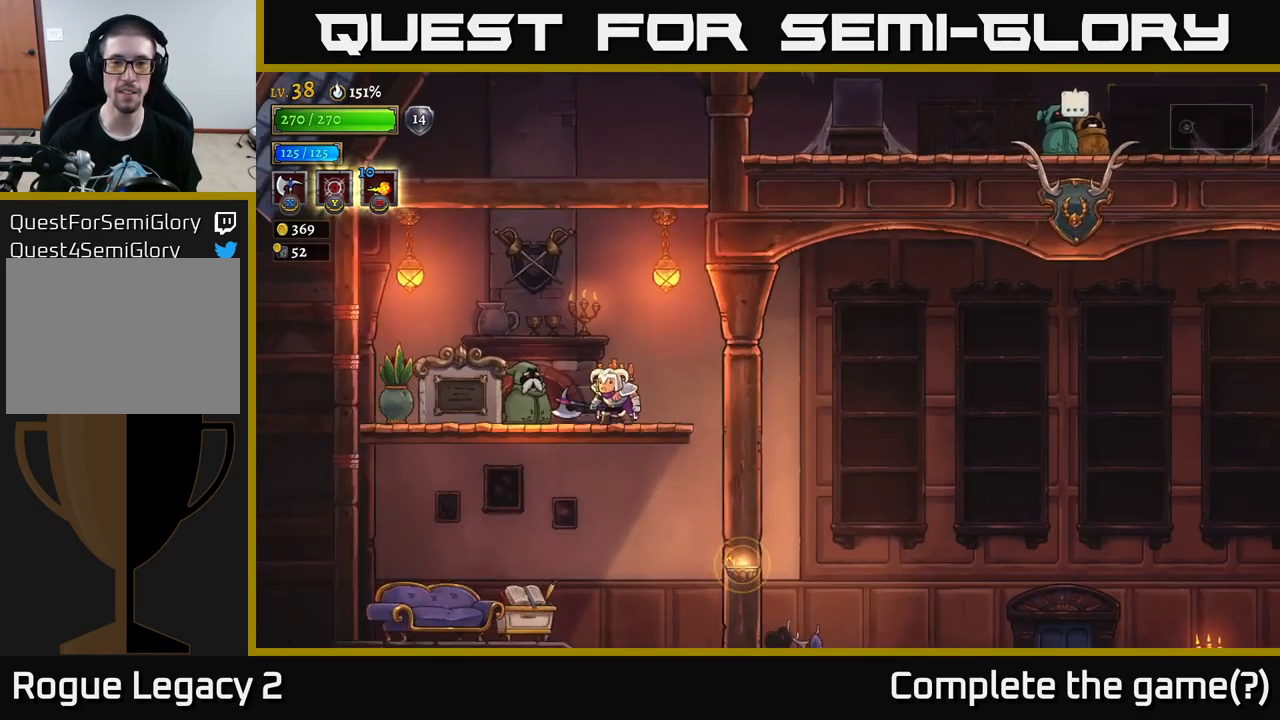
{"buttons": [], "left_stick": "center", "right_stick": "center", "events": []}
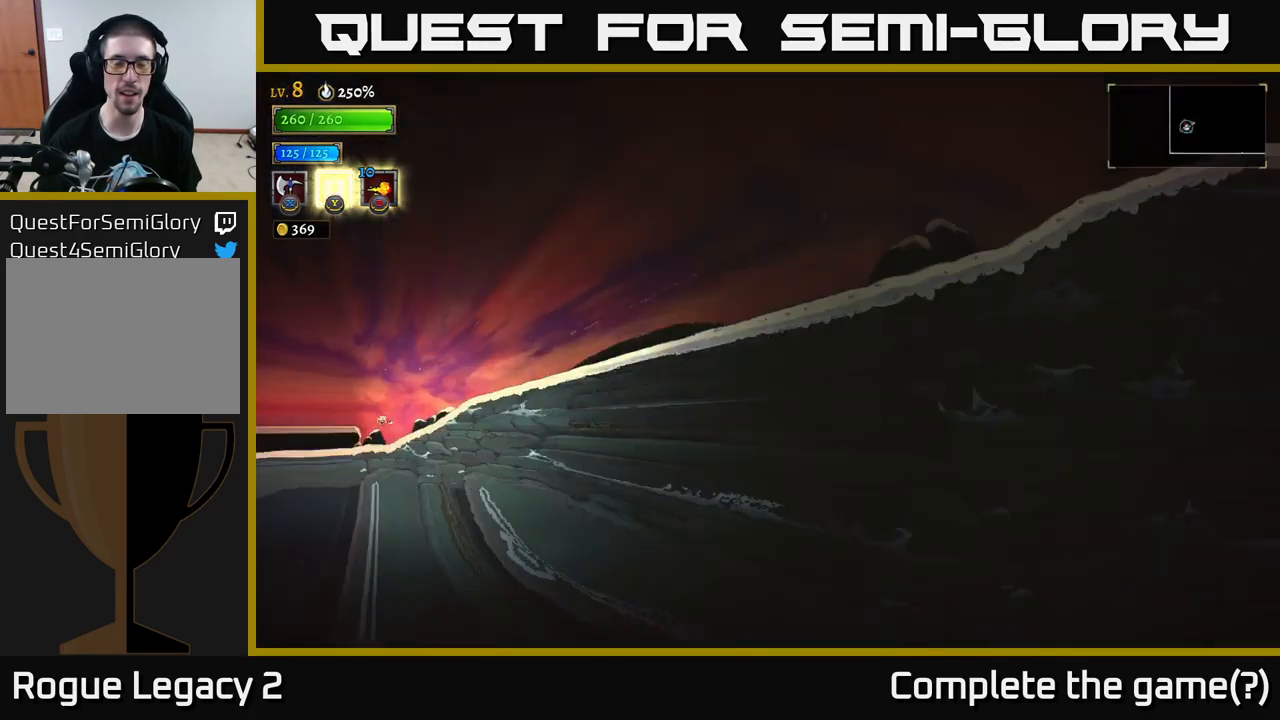
{"buttons": [], "left_stick": "center", "right_stick": "center", "events": []}
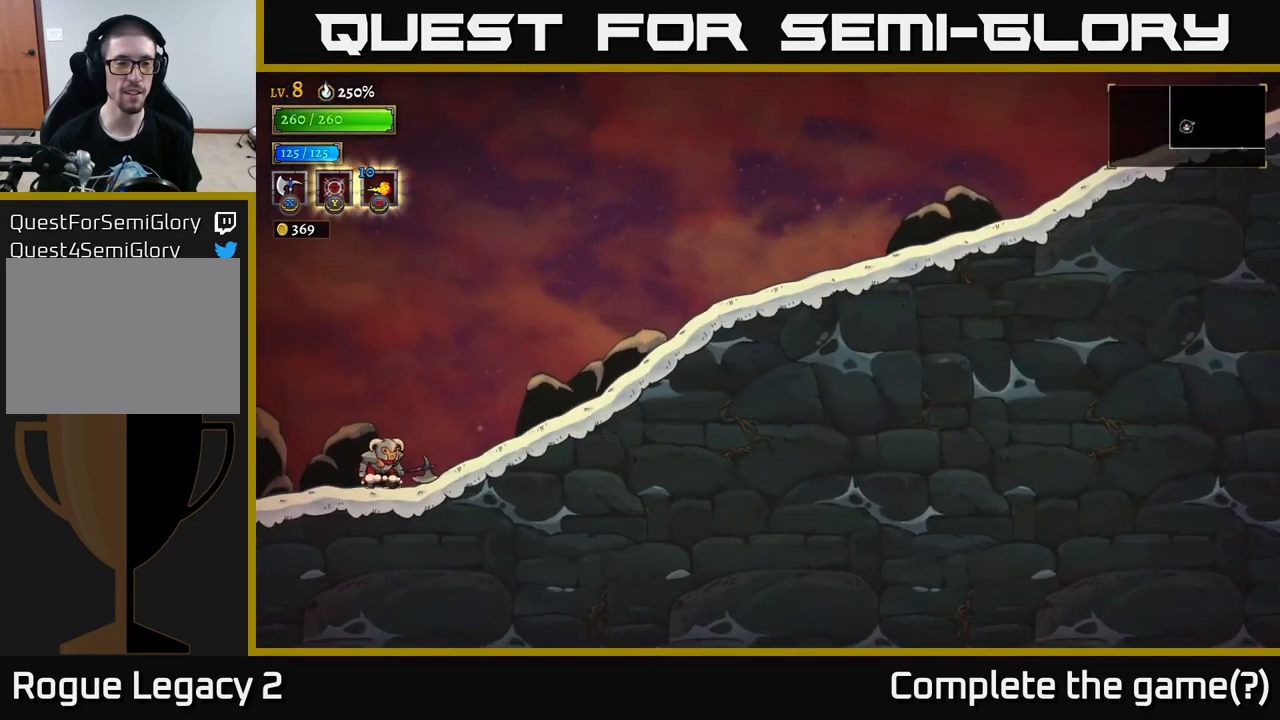
{"buttons": [], "left_stick": "right", "right_stick": "center", "events": [[183, "left_stick", "right"]]}
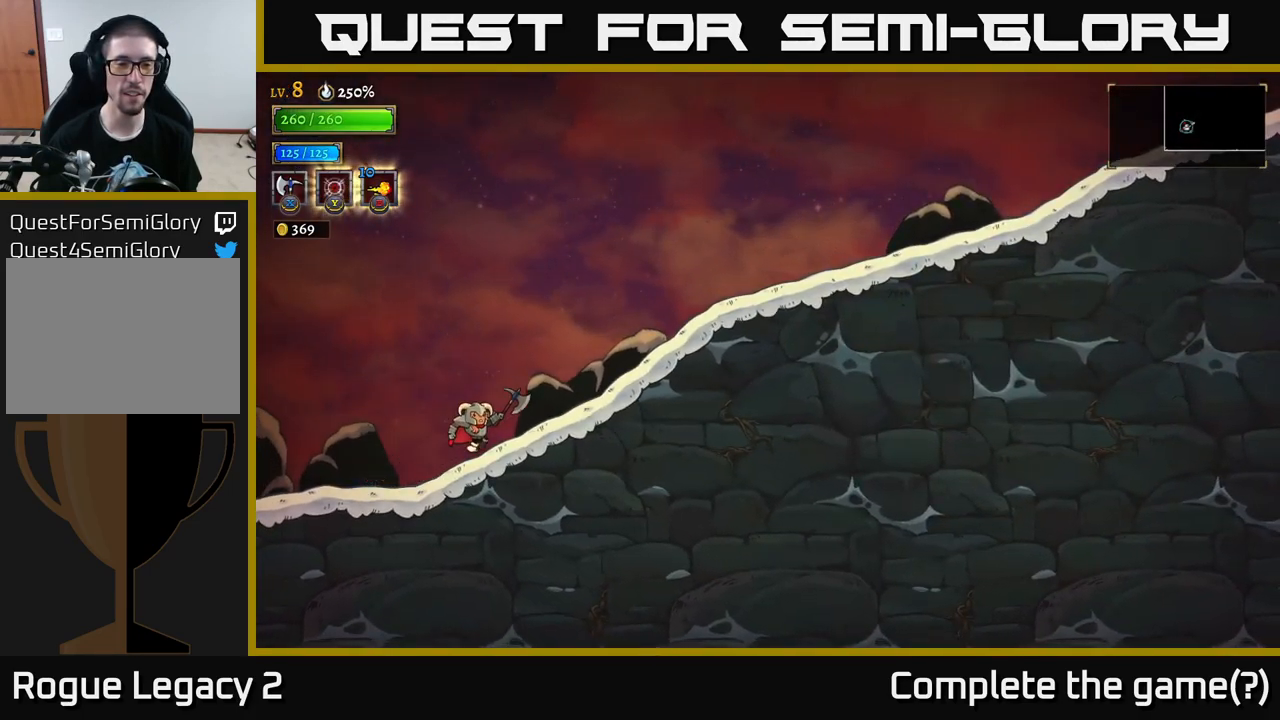
{"buttons": ["A"], "left_stick": "right", "right_stick": "center", "events": [[483, "A", "down"]]}
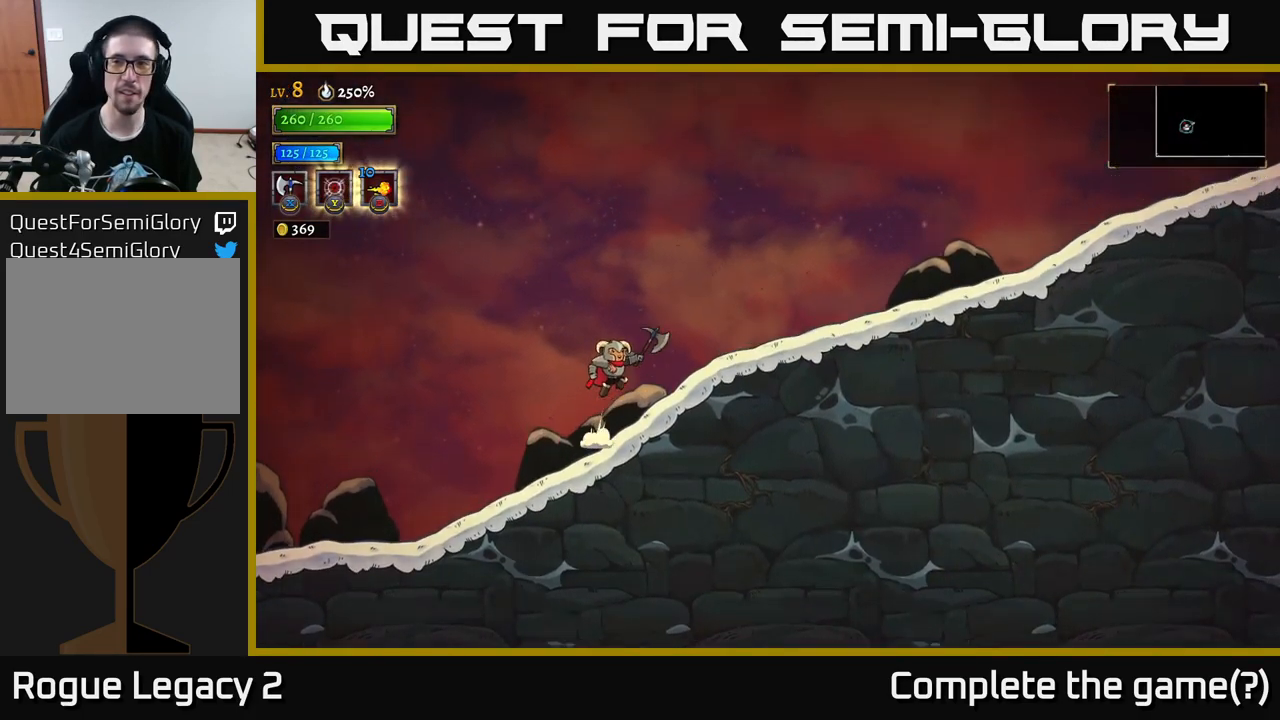
{"buttons": [], "left_stick": "right", "right_stick": "center", "events": [[133, "R2", "down"], [167, "A", "up"], [450, "R2", "up"]]}
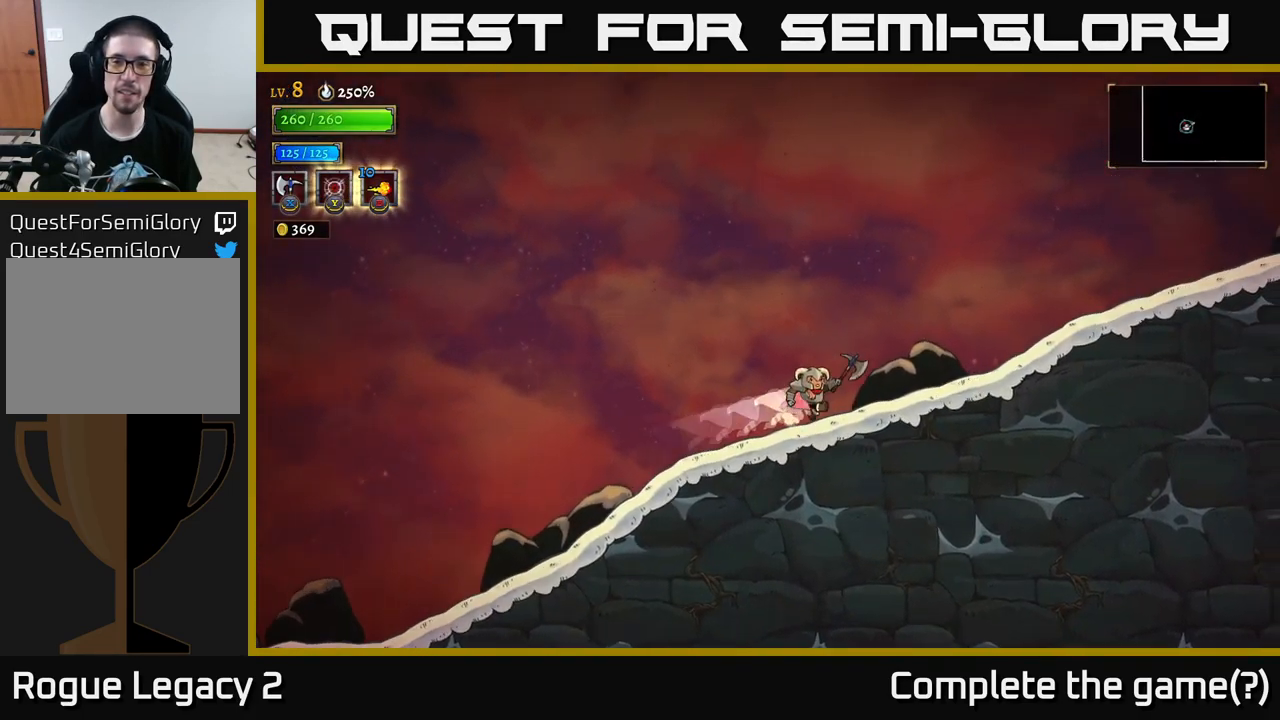
{"buttons": [], "left_stick": "right", "right_stick": "center", "events": [[167, "R2", "down"], [483, "R2", "up"]]}
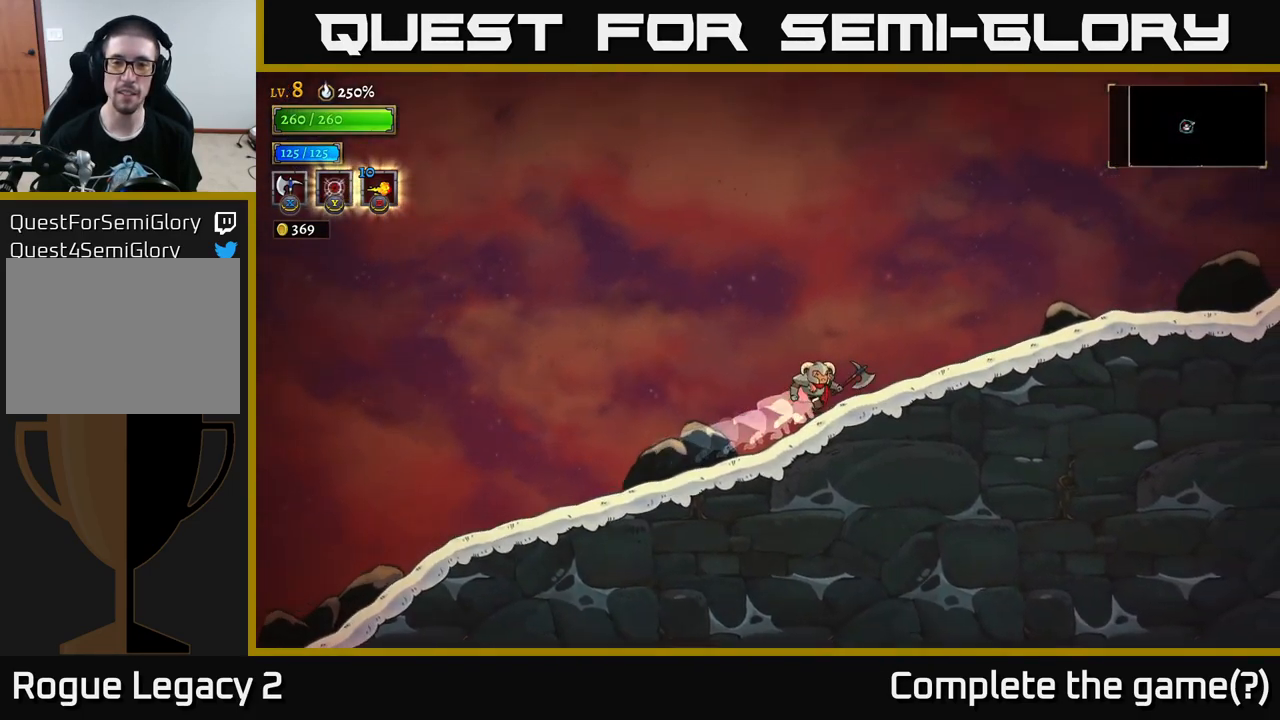
{"buttons": [], "left_stick": "right", "right_stick": "center", "events": [[99, "R2", "down"], [399, "R2", "up"]]}
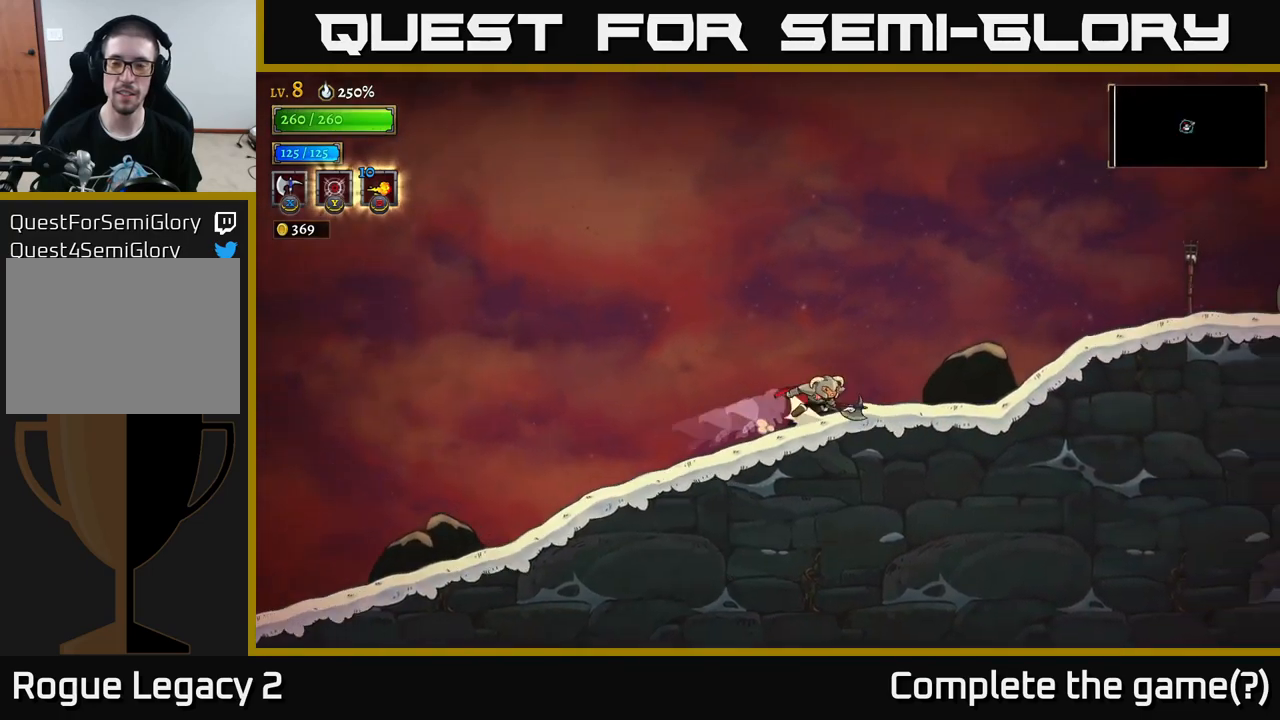
{"buttons": [], "left_stick": "right", "right_stick": "center", "events": [[33, "R2", "down"], [350, "R2", "up"]]}
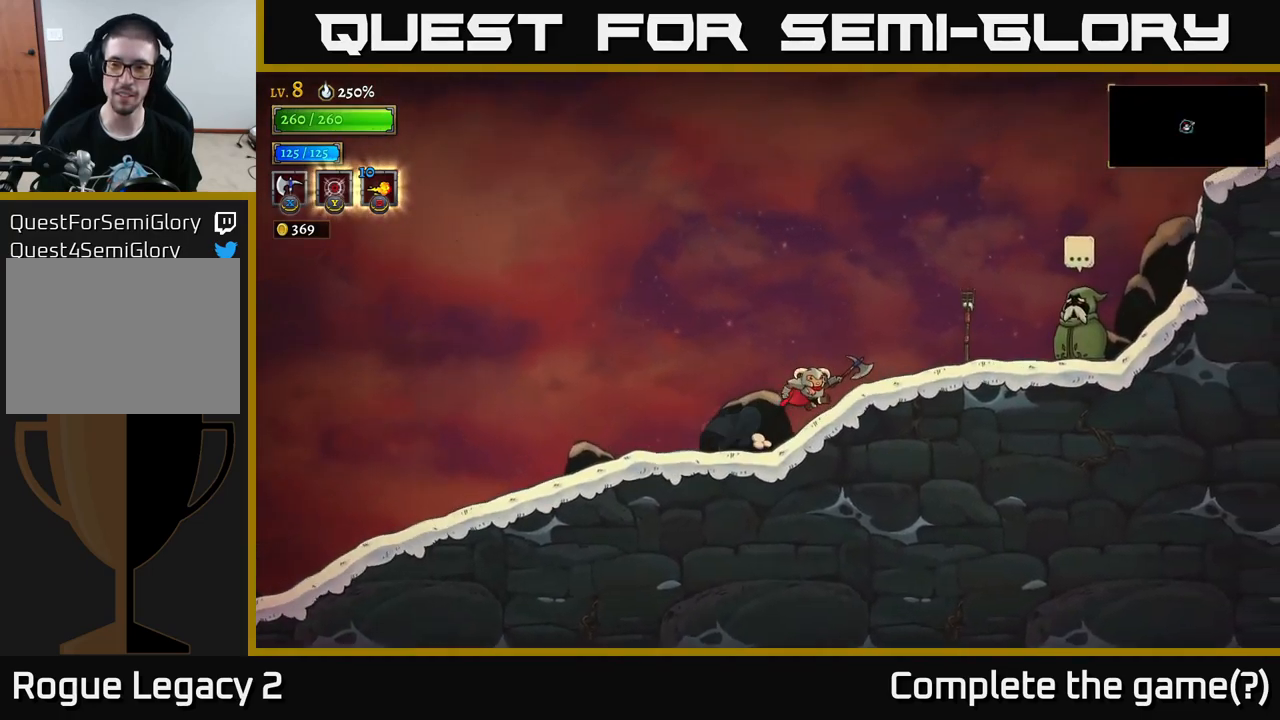
{"buttons": [], "left_stick": "right", "right_stick": "center", "events": []}
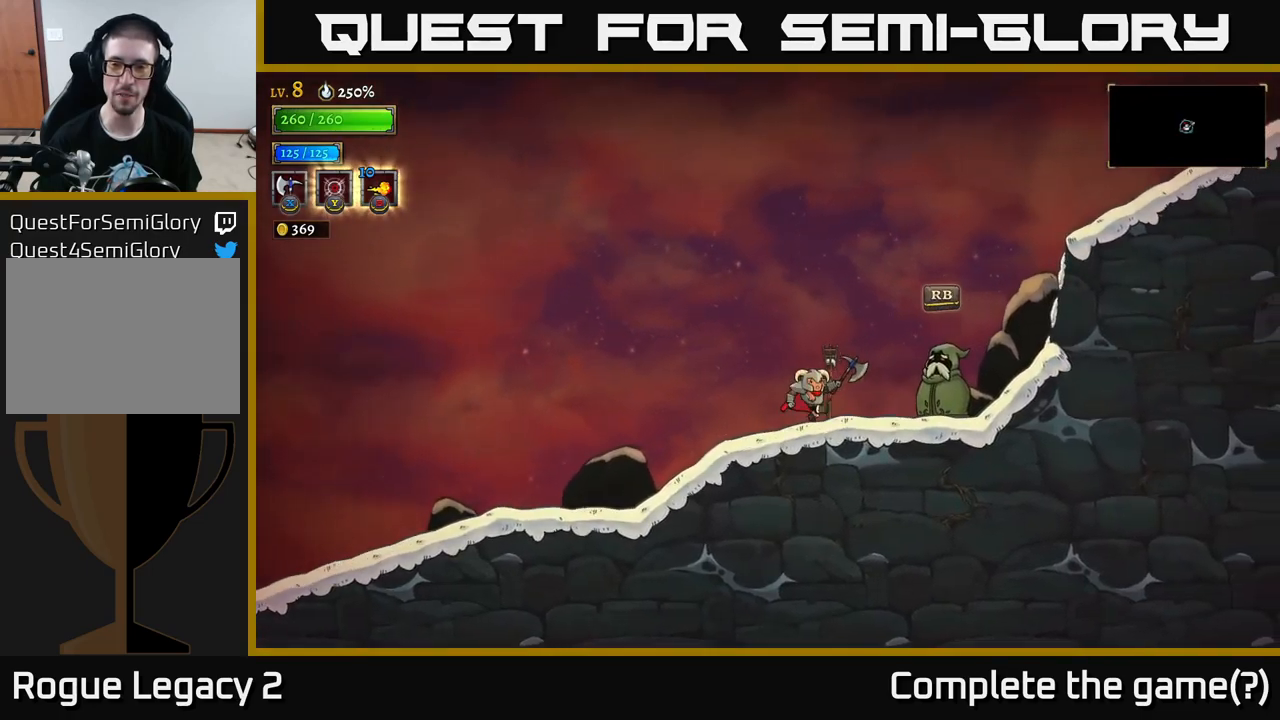
{"buttons": ["R1"], "left_stick": "center", "right_stick": "center", "events": [[350, "left_stick", "center"], [417, "R1", "down"]]}
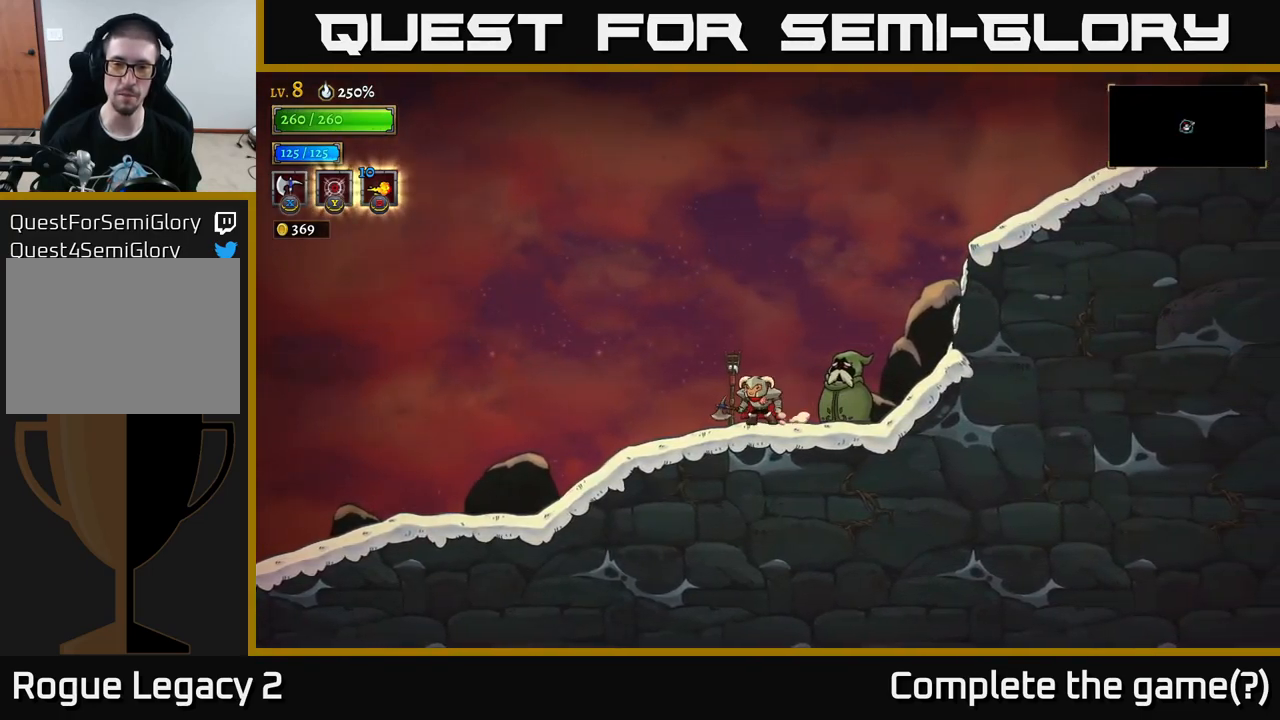
{"buttons": [], "left_stick": "center", "right_stick": "center", "events": [[50, "R1", "up"]]}
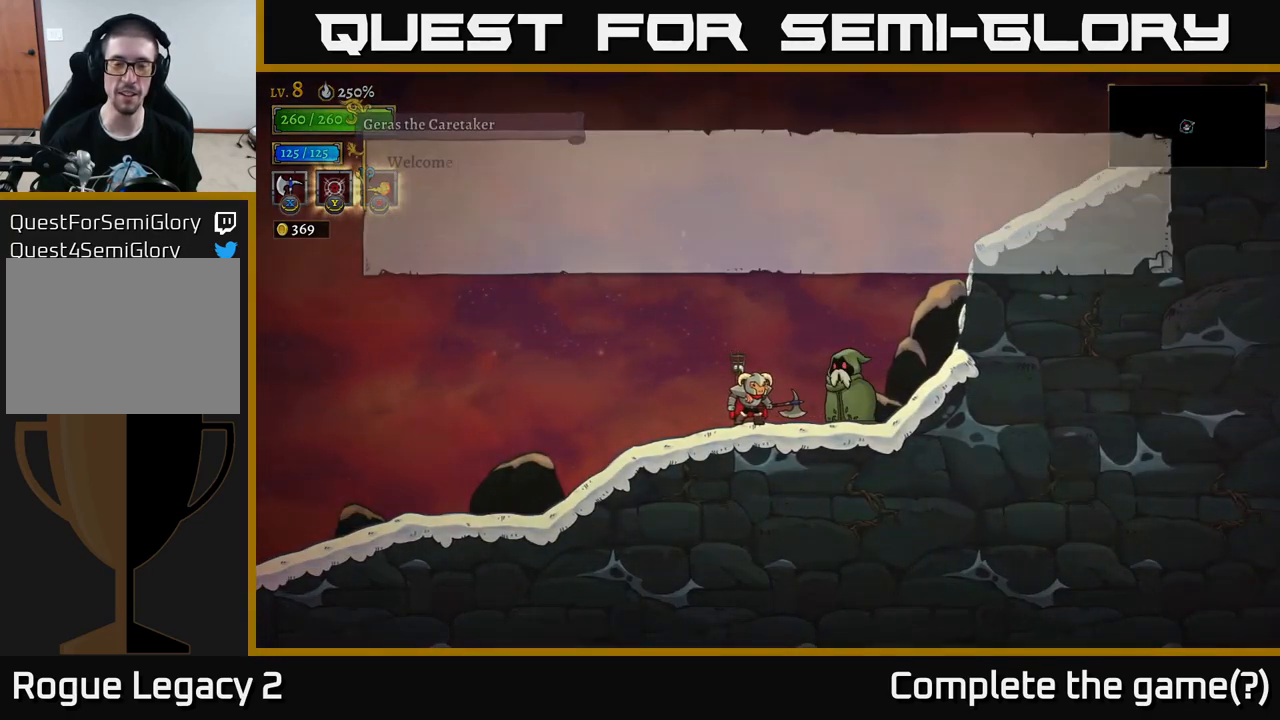
{"buttons": [], "left_stick": "center", "right_stick": "center", "events": []}
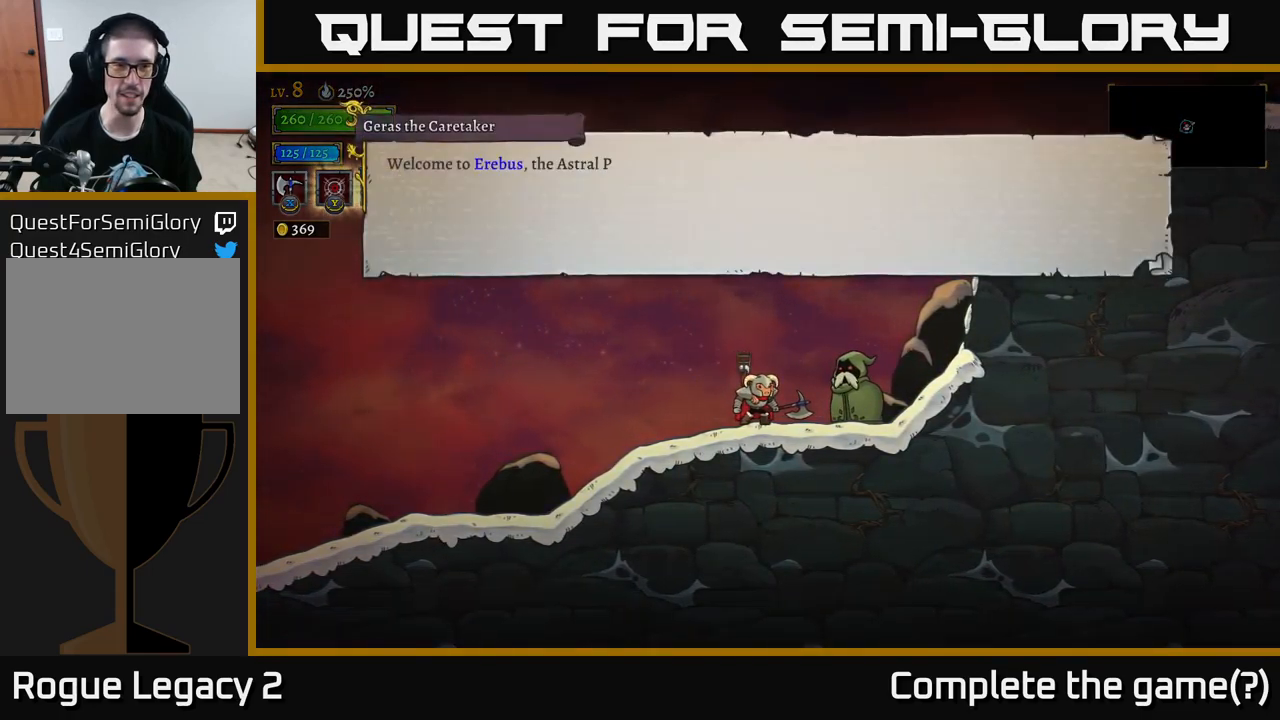
{"buttons": [], "left_stick": "center", "right_stick": "center", "events": []}
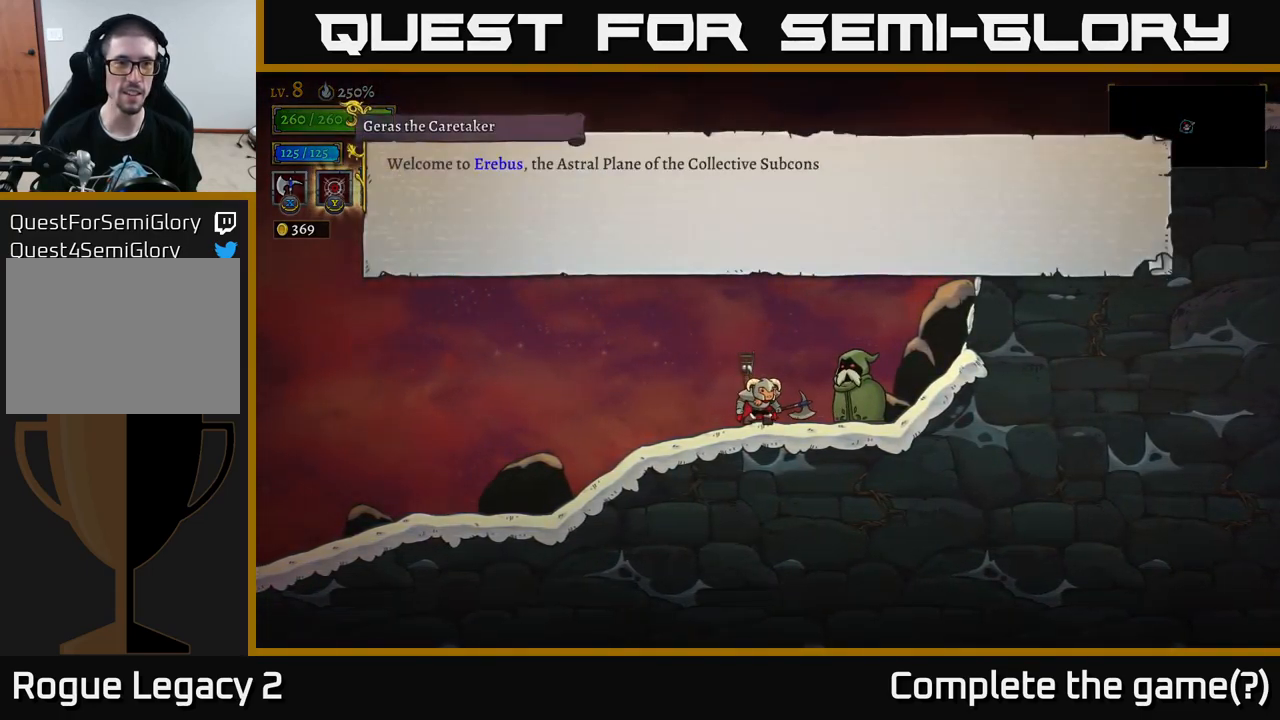
{"buttons": [], "left_stick": "center", "right_stick": "center", "events": []}
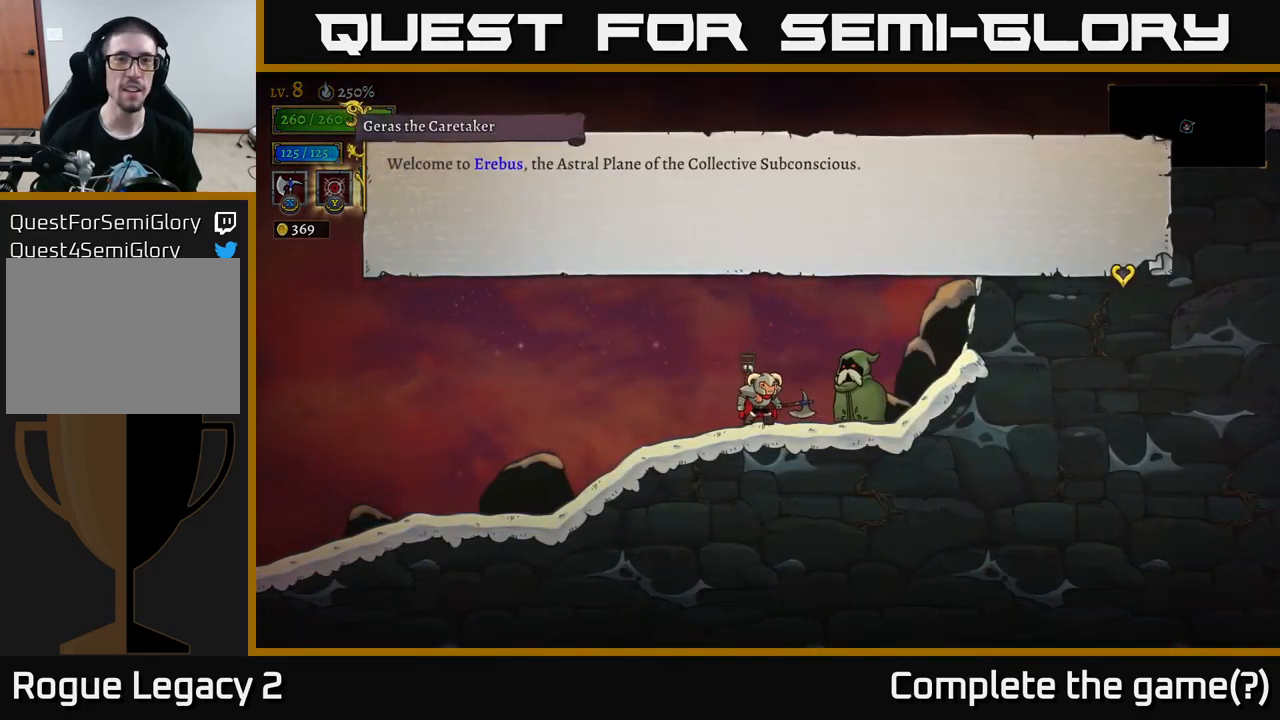
{"buttons": [], "left_stick": "center", "right_stick": "center", "events": []}
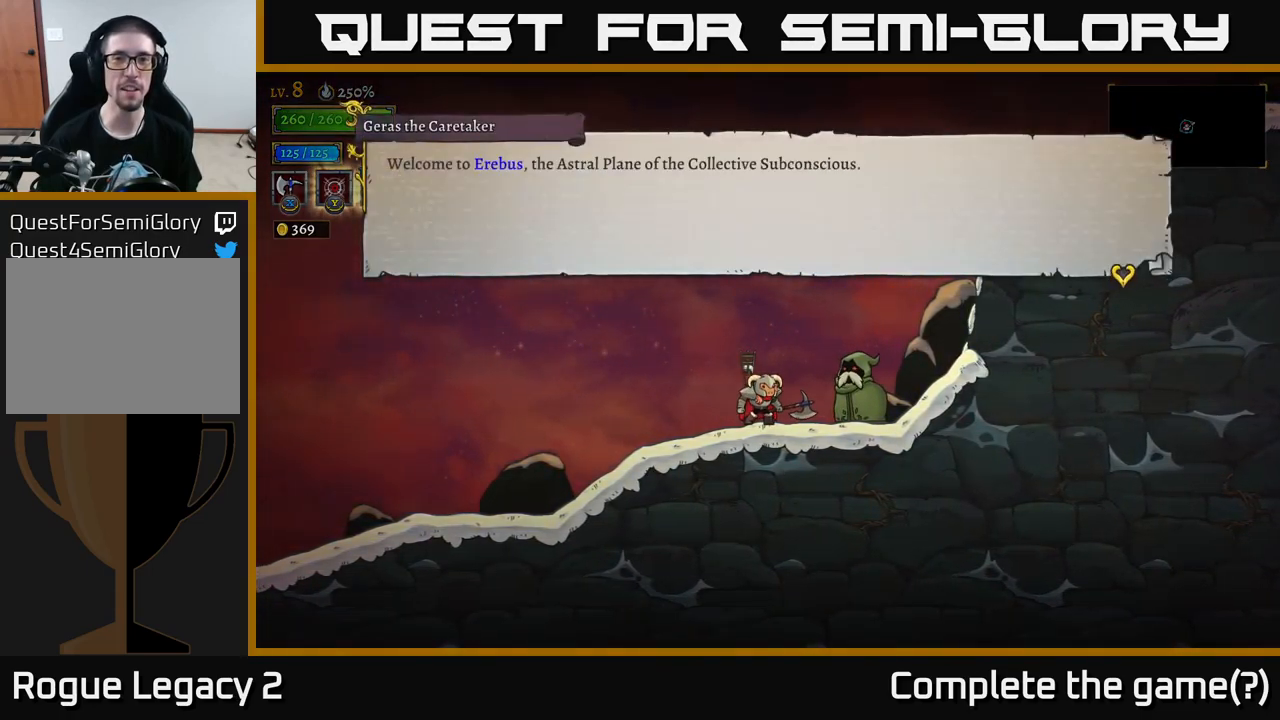
{"buttons": [], "left_stick": "center", "right_stick": "center", "events": []}
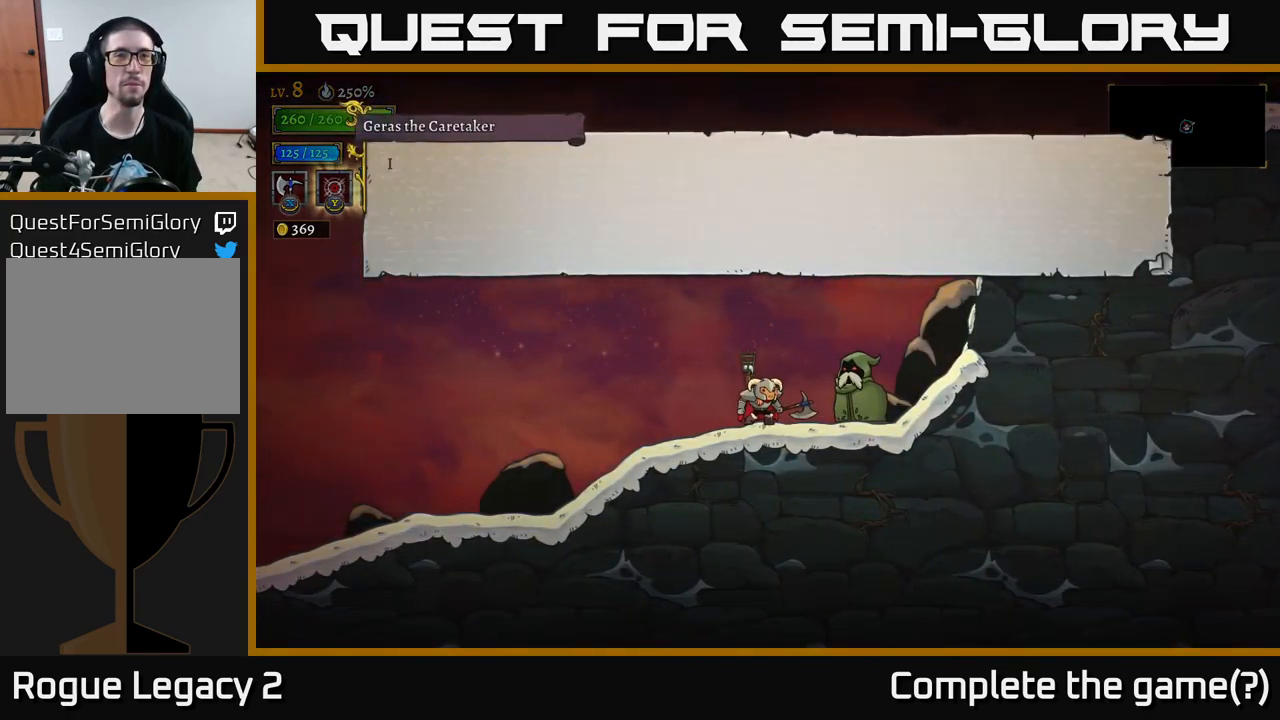
{"buttons": ["A"], "left_stick": "center", "right_stick": "center", "events": [[33, "A", "down"], [250, "A", "up"], [434, "A", "down"]]}
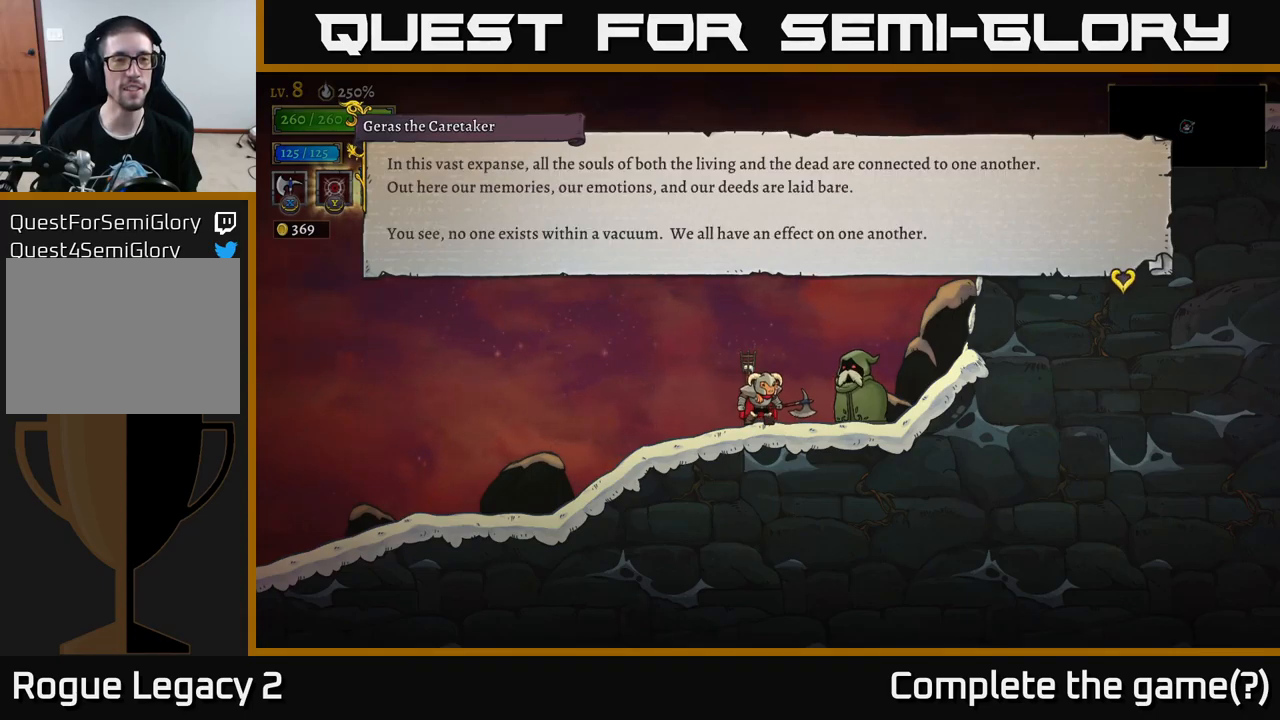
{"buttons": [], "left_stick": "center", "right_stick": "center", "events": [[167, "A", "up"]]}